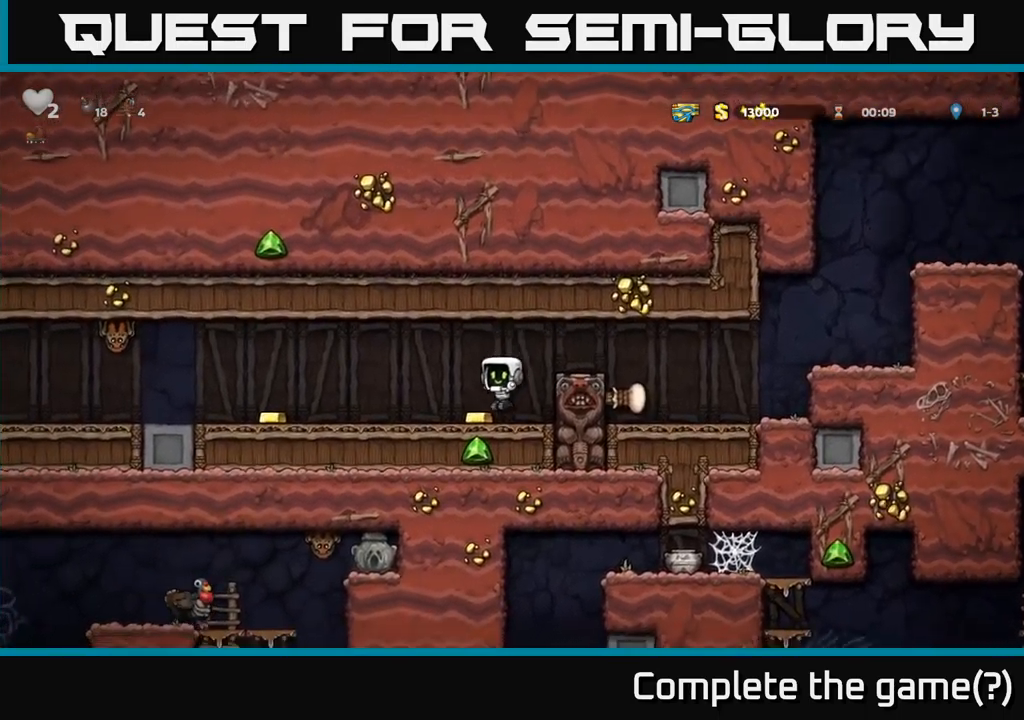
Gameplay with a controller (Xbox layout); each line is a JSON object with the inputs held at the frame after it. "events" lists button and stick changes between this image and that frame as [ms after this image, input, new state], when the widget could be followed in between. Not read: right_stick.
{"buttons": ["X", "DPAD_LEFT"], "left_stick": "center", "events": [[483, "X", "down"]]}
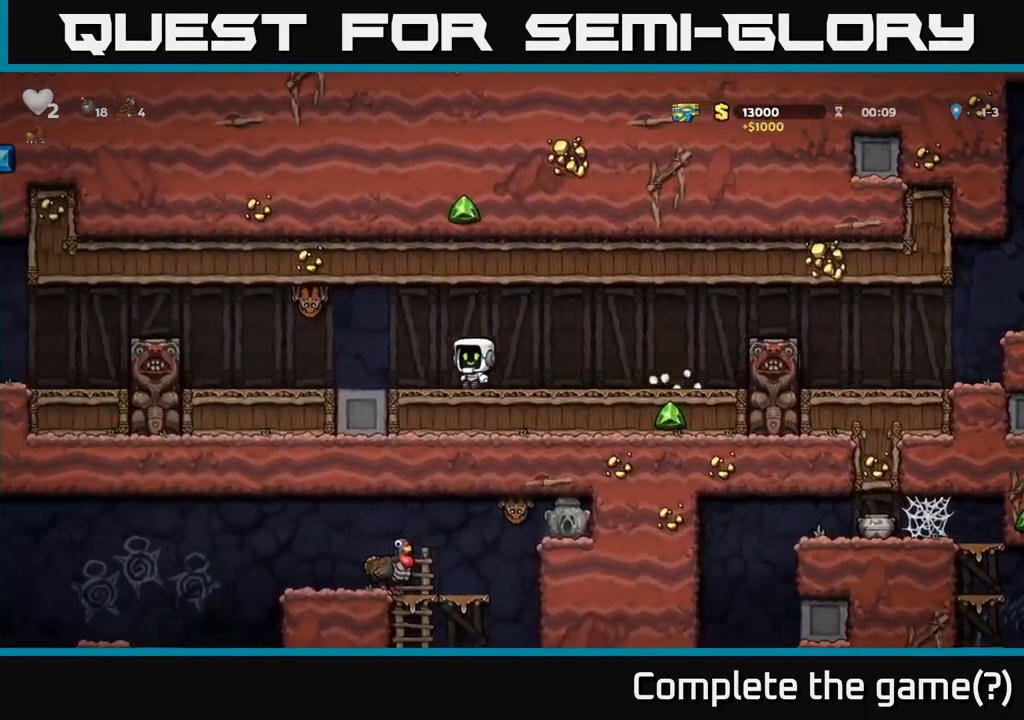
{"buttons": [], "left_stick": "center", "events": [[33, "A", "down"], [117, "X", "up"], [167, "DPAD_LEFT", "up"], [233, "A", "up"], [233, "DPAD_RIGHT", "down"], [367, "DPAD_RIGHT", "up"]]}
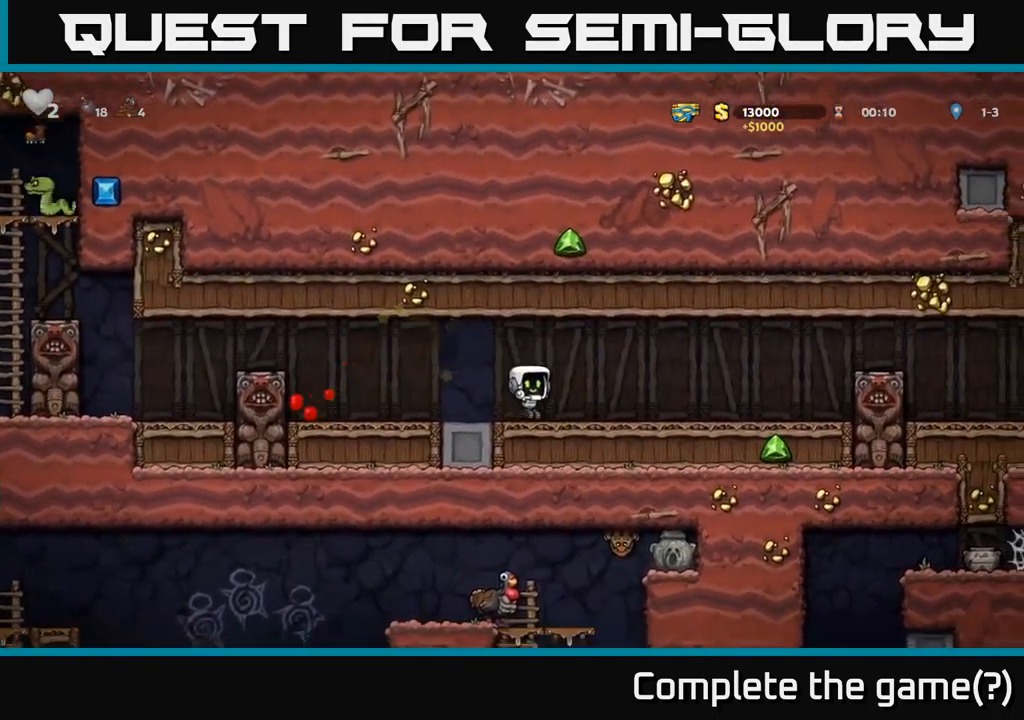
{"buttons": ["A", "DPAD_LEFT"], "left_stick": "center", "events": [[17, "DPAD_LEFT", "down"], [367, "A", "down"]]}
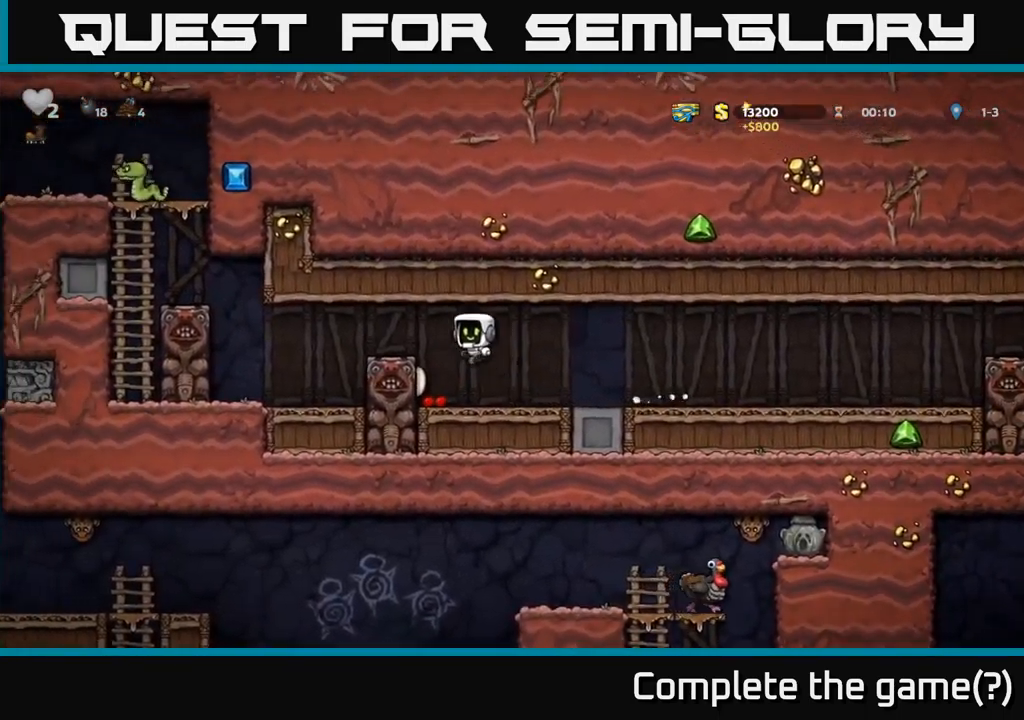
{"buttons": ["DPAD_RIGHT"], "left_stick": "center", "events": [[33, "A", "up"], [317, "DPAD_LEFT", "up"], [483, "DPAD_RIGHT", "down"]]}
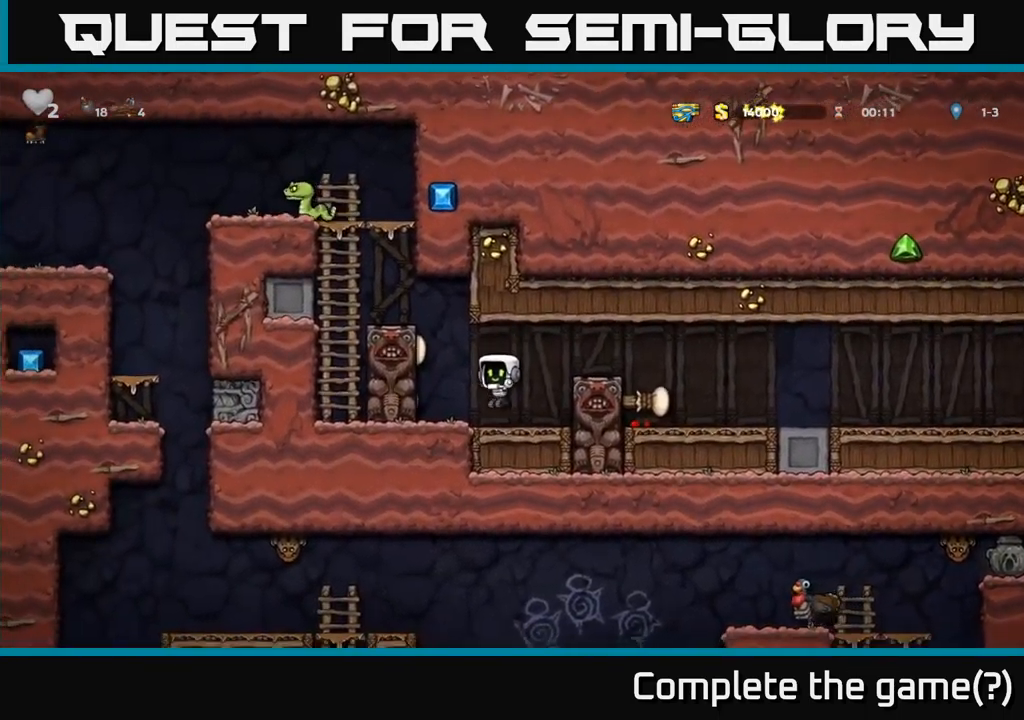
{"buttons": [], "left_stick": "center", "events": [[50, "DPAD_RIGHT", "up"]]}
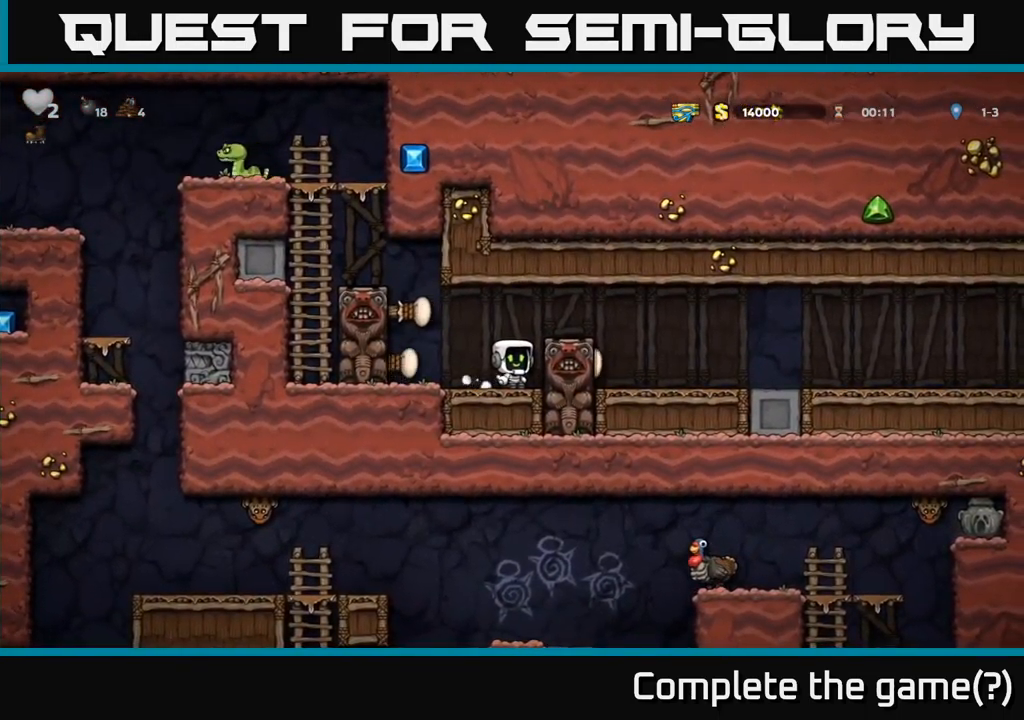
{"buttons": ["A", "DPAD_LEFT"], "left_stick": "center", "events": [[367, "DPAD_LEFT", "down"], [450, "A", "down"]]}
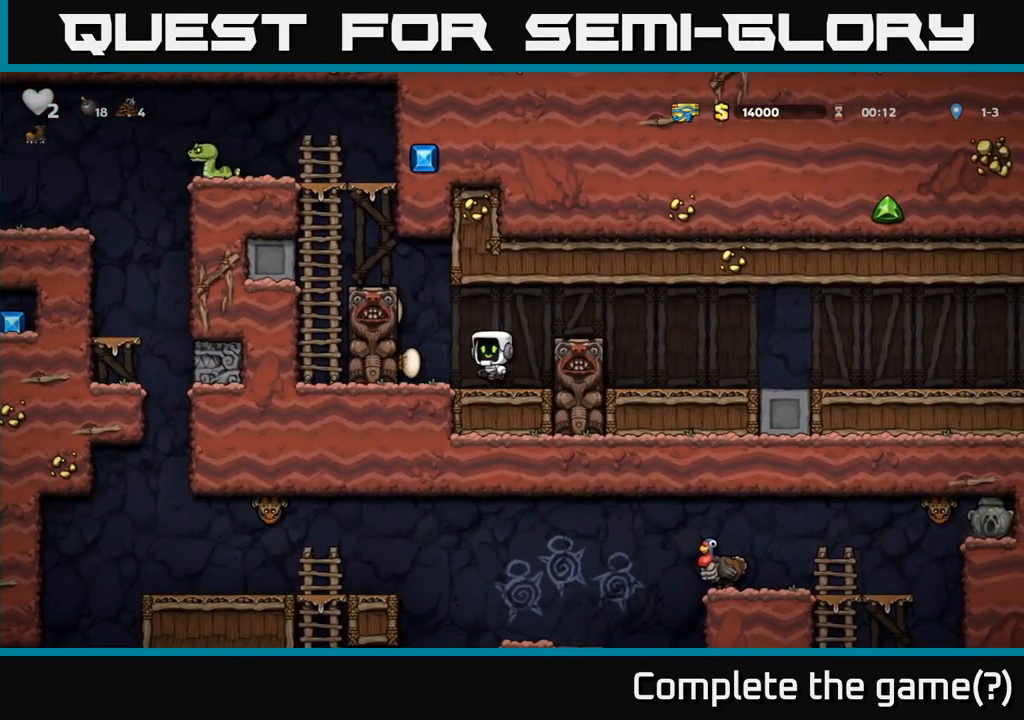
{"buttons": ["DPAD_LEFT"], "left_stick": "center", "events": [[133, "A", "up"], [317, "A", "down"], [500, "A", "up"]]}
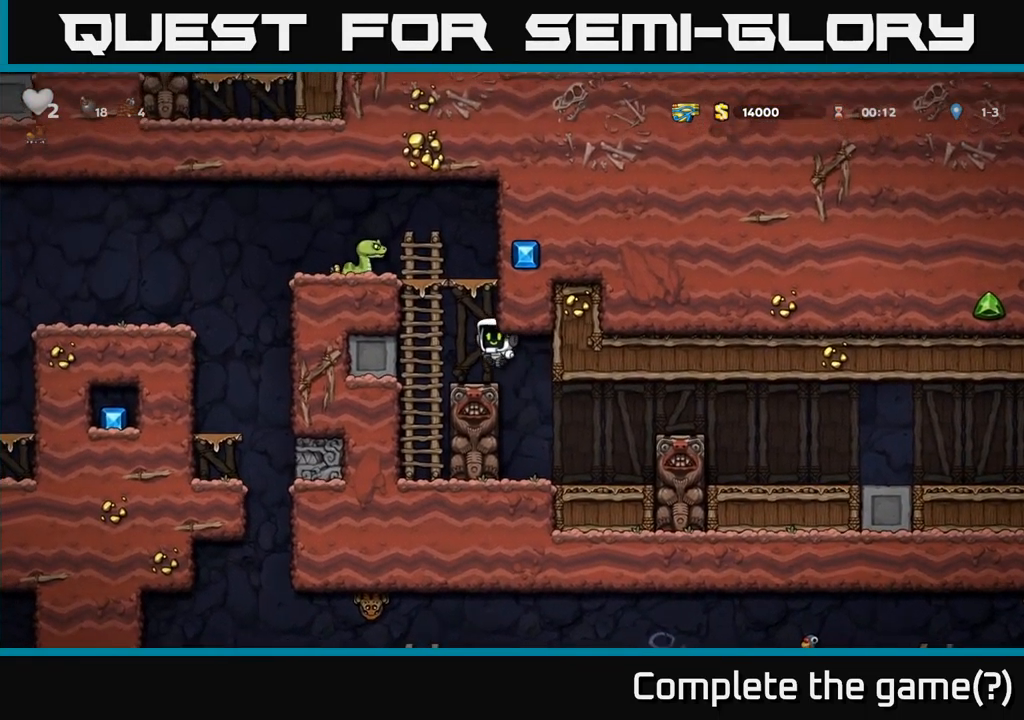
{"buttons": [], "left_stick": "center", "events": [[67, "DPAD_UP", "down"], [83, "DPAD_LEFT", "up"], [183, "DPAD_UP", "up"], [400, "DPAD_UP", "down"], [500, "DPAD_UP", "up"]]}
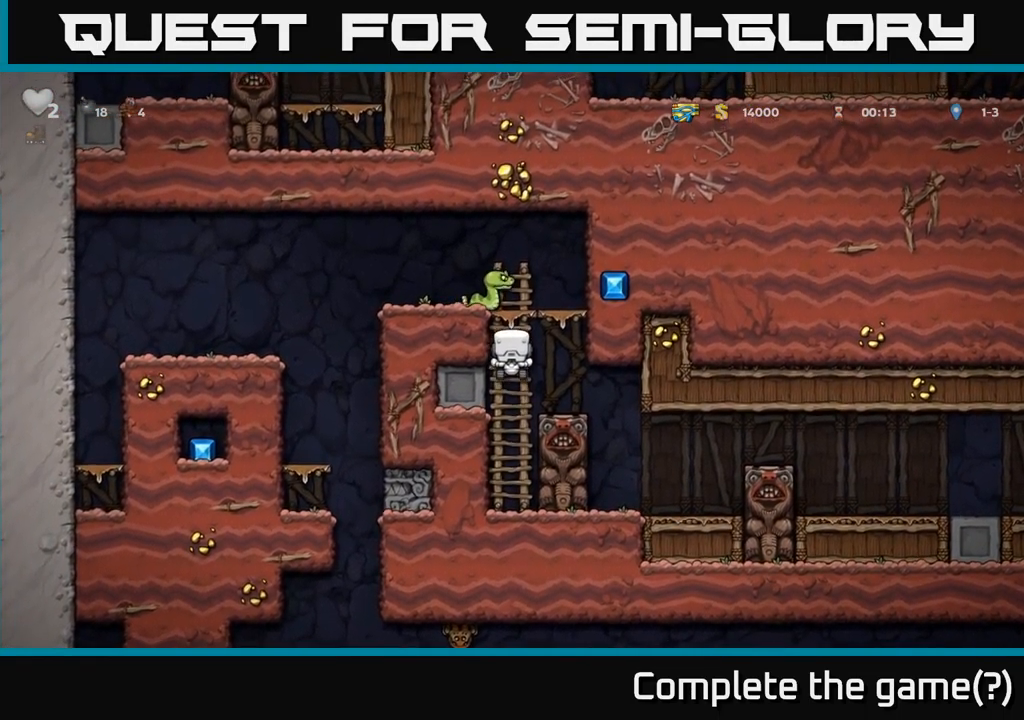
{"buttons": [], "left_stick": "center", "events": [[234, "DPAD_RIGHT", "down"], [250, "X", "down"], [367, "DPAD_RIGHT", "up"], [417, "X", "up"]]}
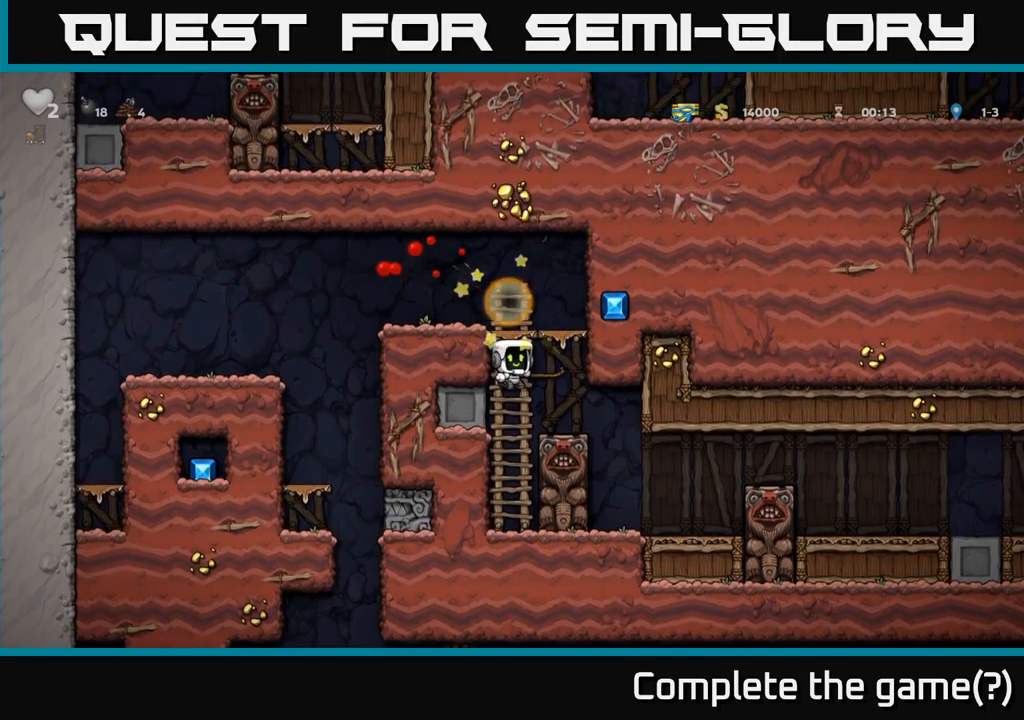
{"buttons": ["DPAD_LEFT"], "left_stick": "center", "events": [[200, "DPAD_UP", "down"], [234, "A", "down"], [400, "A", "up"], [400, "DPAD_LEFT", "down"], [417, "DPAD_UP", "up"]]}
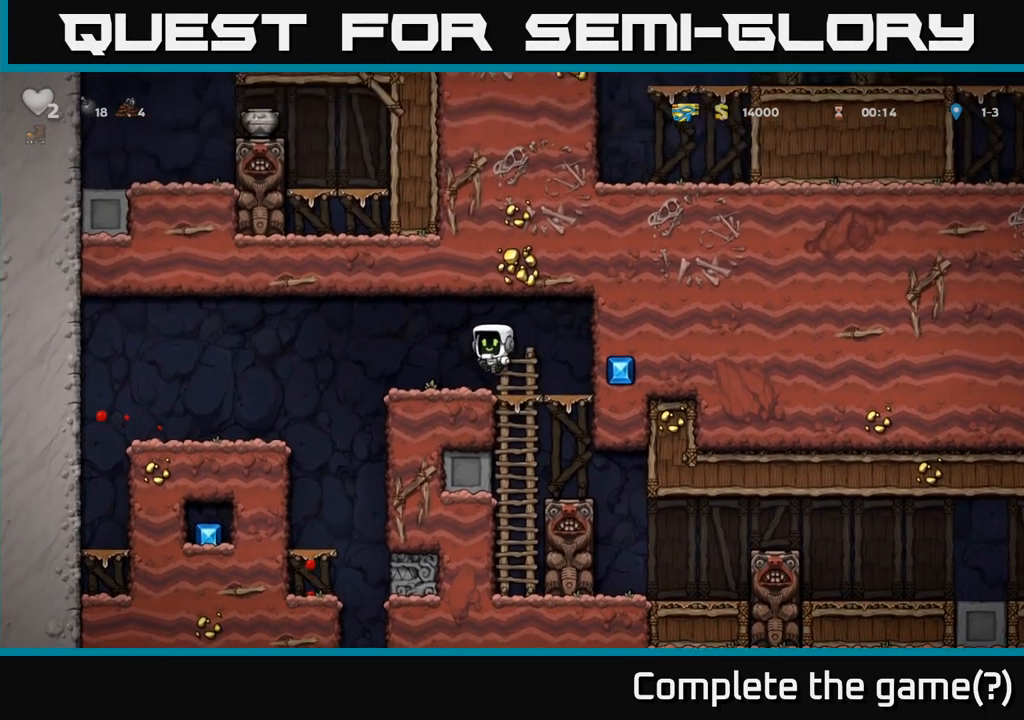
{"buttons": [], "left_stick": "center", "events": [[34, "DPAD_LEFT", "up"]]}
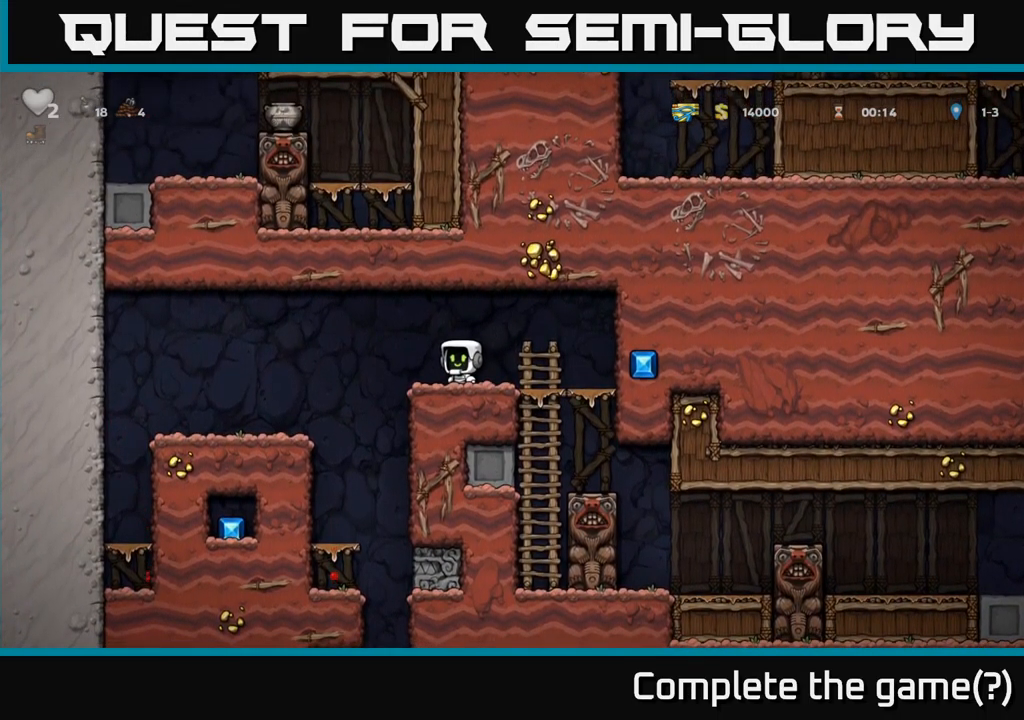
{"buttons": ["DPAD_DOWN"], "left_stick": "center", "events": [[334, "DPAD_RIGHT", "down"], [484, "DPAD_DOWN", "down"], [484, "DPAD_RIGHT", "up"]]}
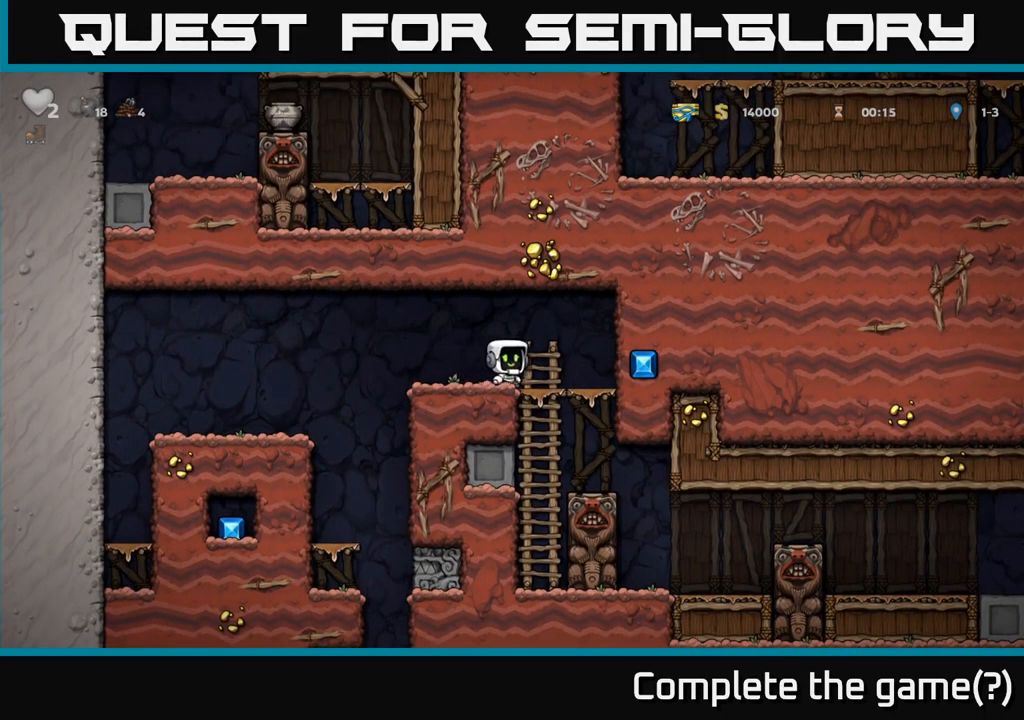
{"buttons": [], "left_stick": "center", "events": [[217, "DPAD_DOWN", "up"]]}
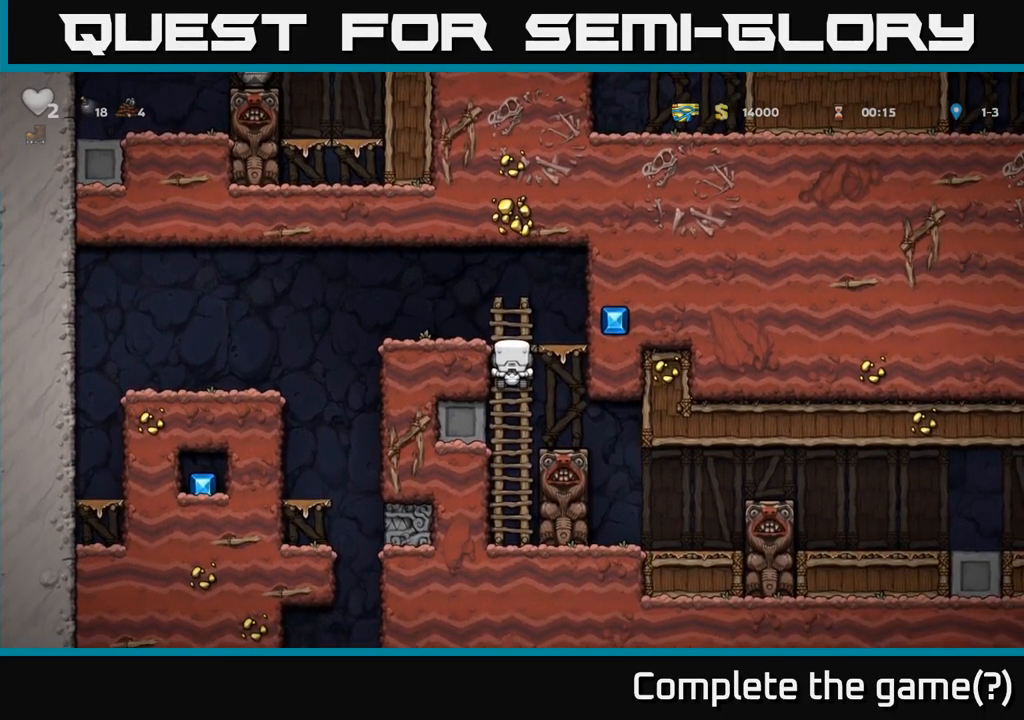
{"buttons": [], "left_stick": "center", "events": [[167, "A", "down"], [184, "DPAD_LEFT", "down"], [300, "A", "up"], [350, "DPAD_LEFT", "up"]]}
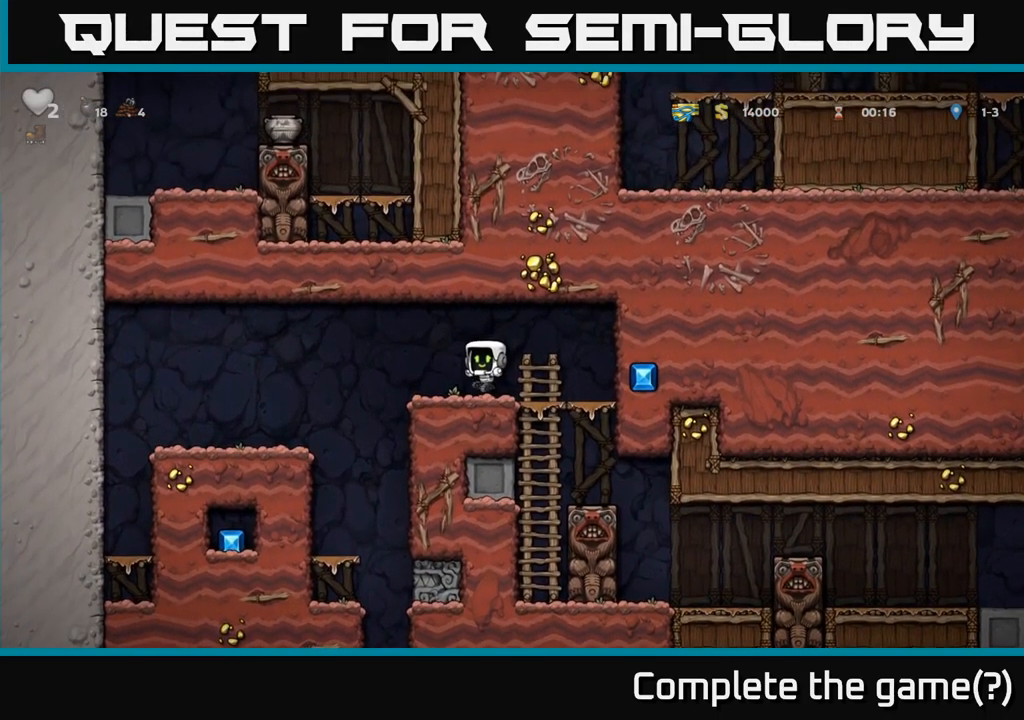
{"buttons": ["DPAD_RIGHT"], "left_stick": "center", "events": [[400, "DPAD_RIGHT", "down"]]}
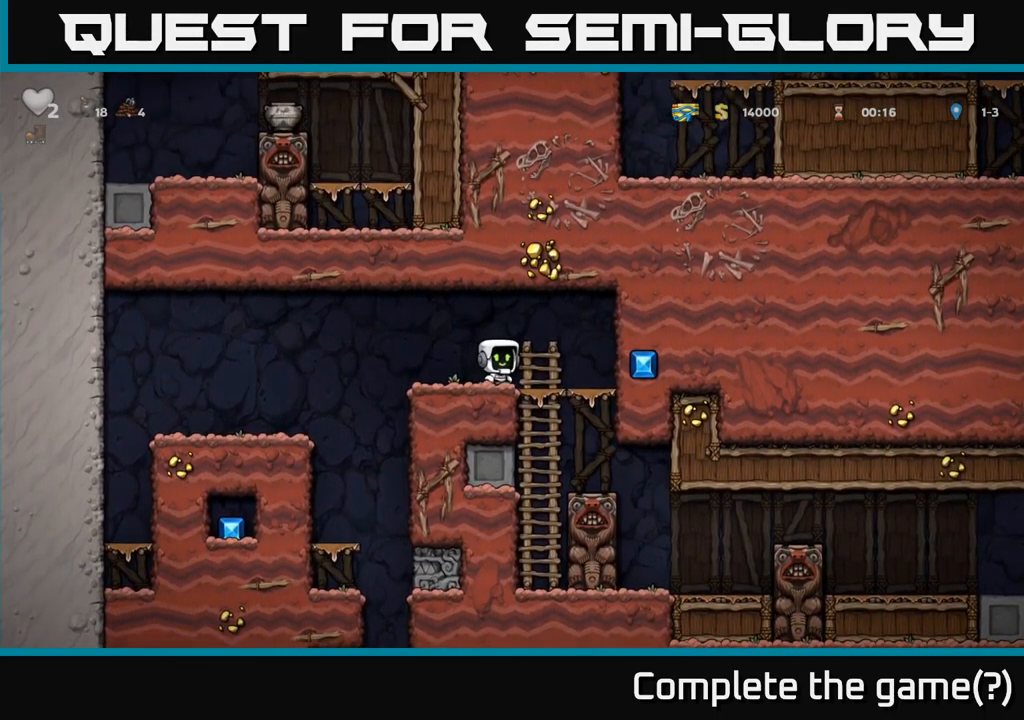
{"buttons": ["DPAD_DOWN"], "left_stick": "center", "events": [[34, "DPAD_RIGHT", "up"], [350, "DPAD_RIGHT", "down"], [467, "DPAD_DOWN", "down"], [467, "DPAD_RIGHT", "up"]]}
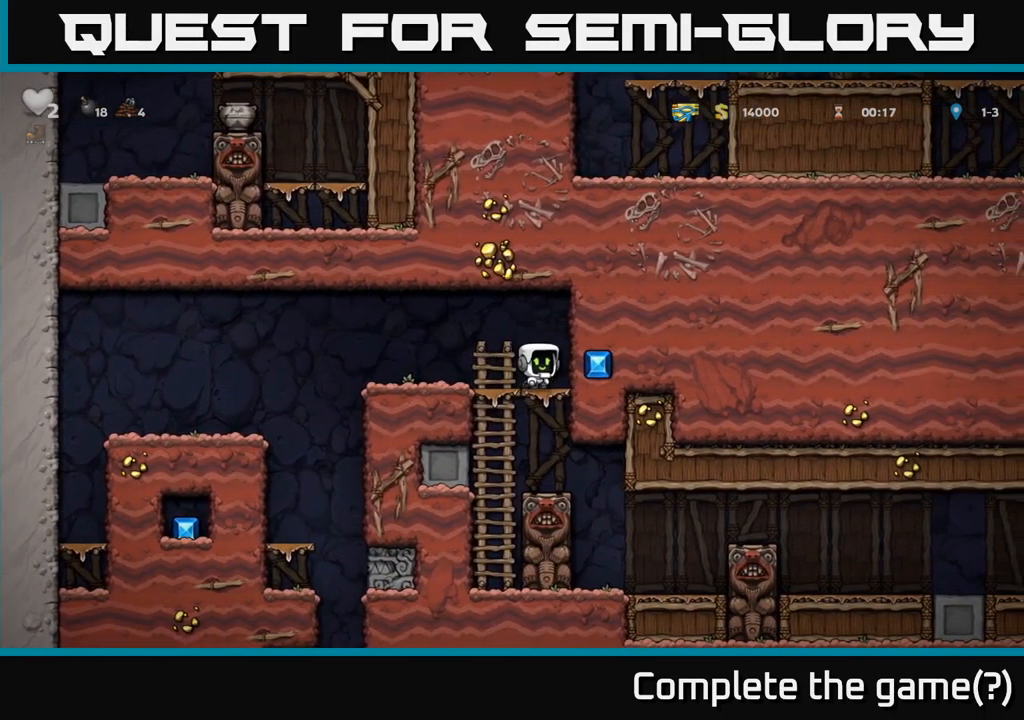
{"buttons": ["DPAD_RIGHT"], "left_stick": "center", "events": [[34, "A", "down"], [134, "A", "up"], [167, "DPAD_DOWN", "up"], [400, "DPAD_RIGHT", "down"]]}
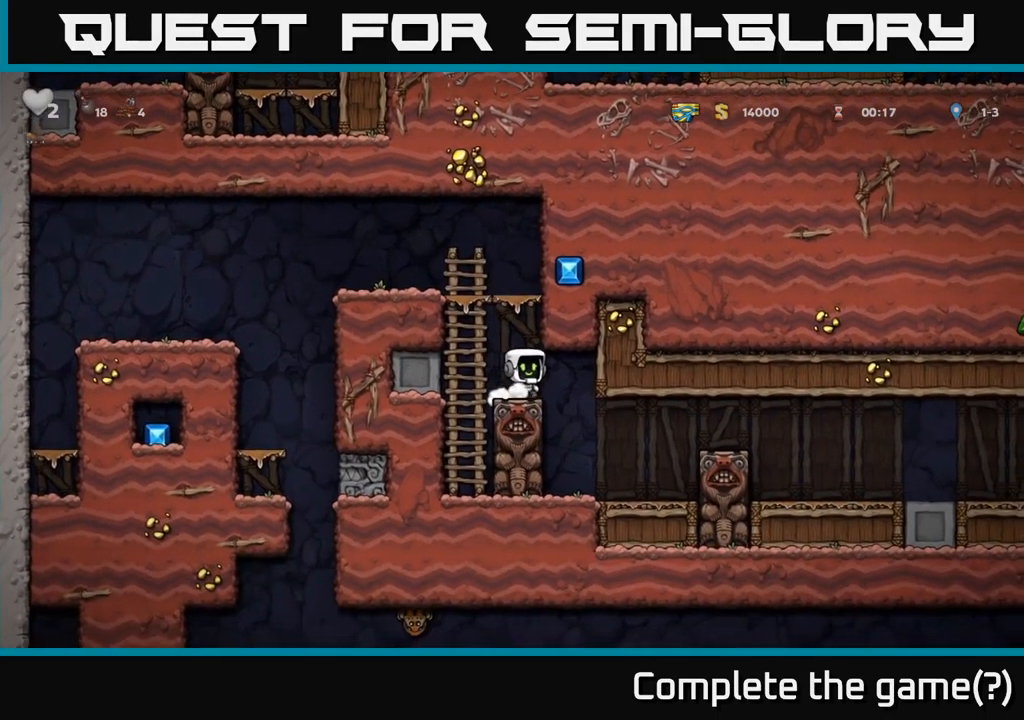
{"buttons": ["DPAD_RIGHT"], "left_stick": "center", "events": [[67, "DPAD_RIGHT", "up"], [434, "DPAD_RIGHT", "down"]]}
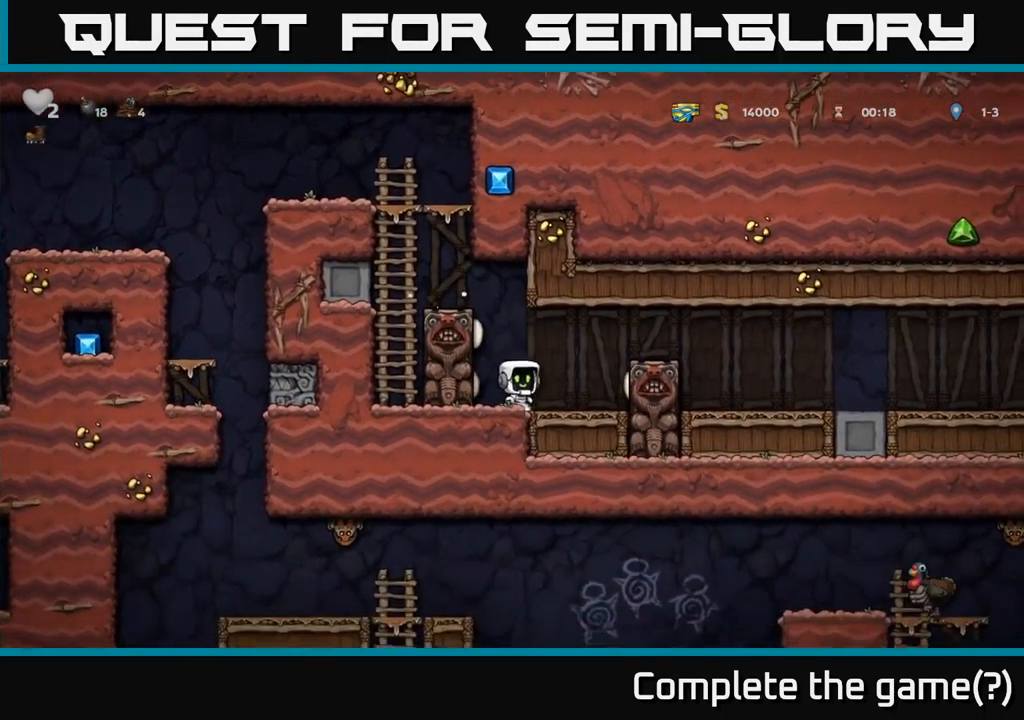
{"buttons": ["DPAD_RIGHT"], "left_stick": "center", "events": [[34, "A", "down"], [200, "A", "up"]]}
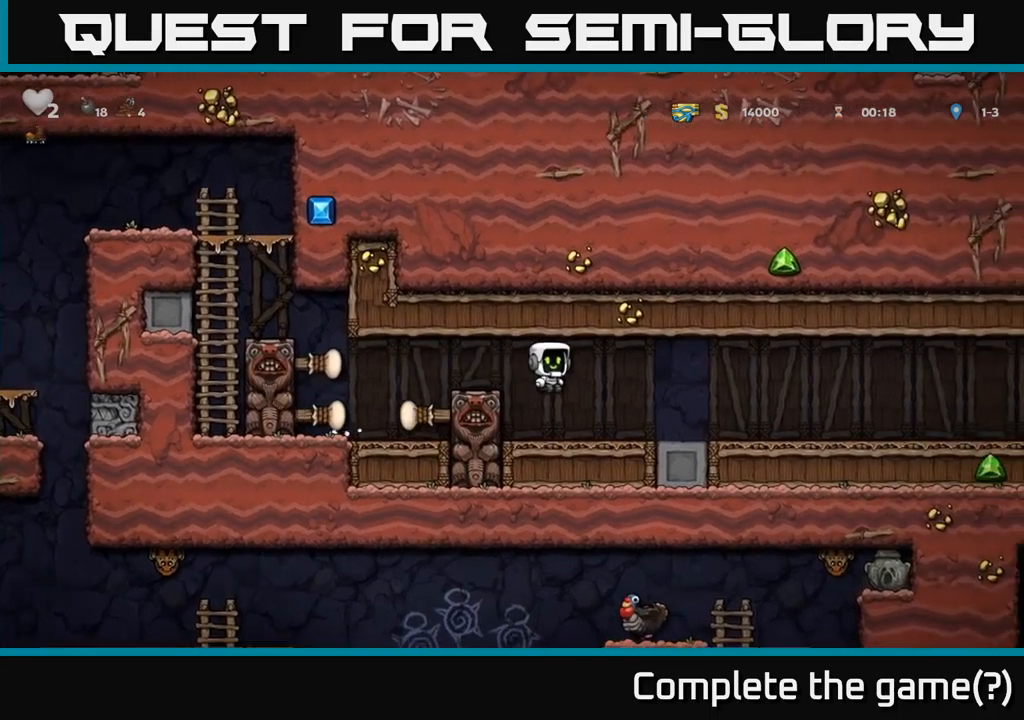
{"buttons": ["DPAD_RIGHT"], "left_stick": "center", "events": []}
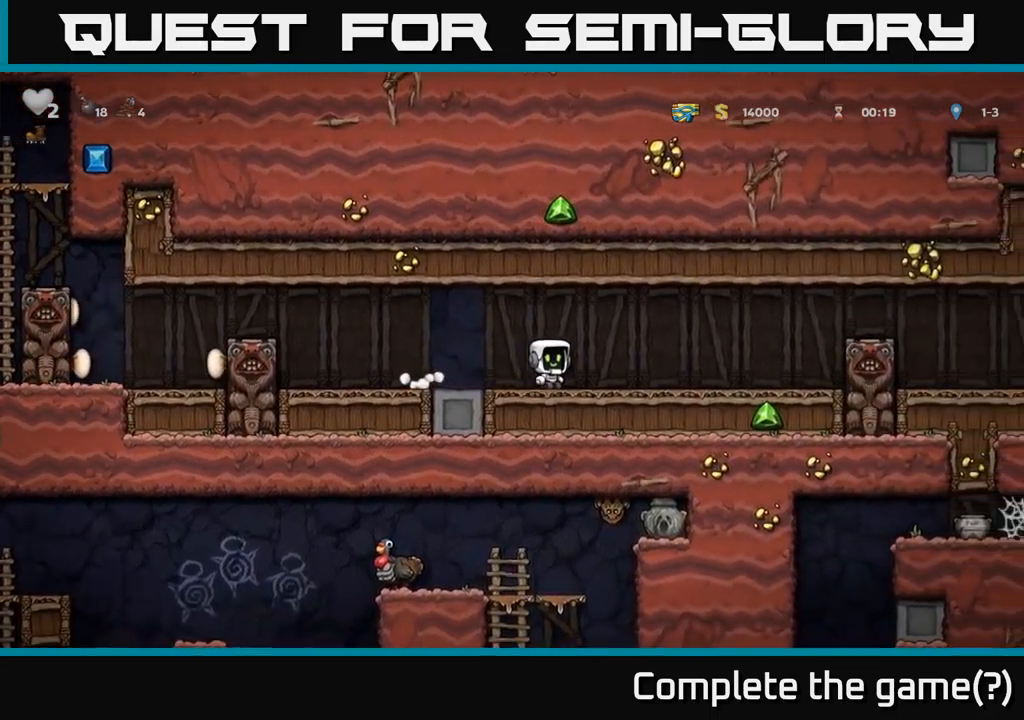
{"buttons": ["A", "DPAD_RIGHT"], "left_stick": "center", "events": [[417, "A", "down"]]}
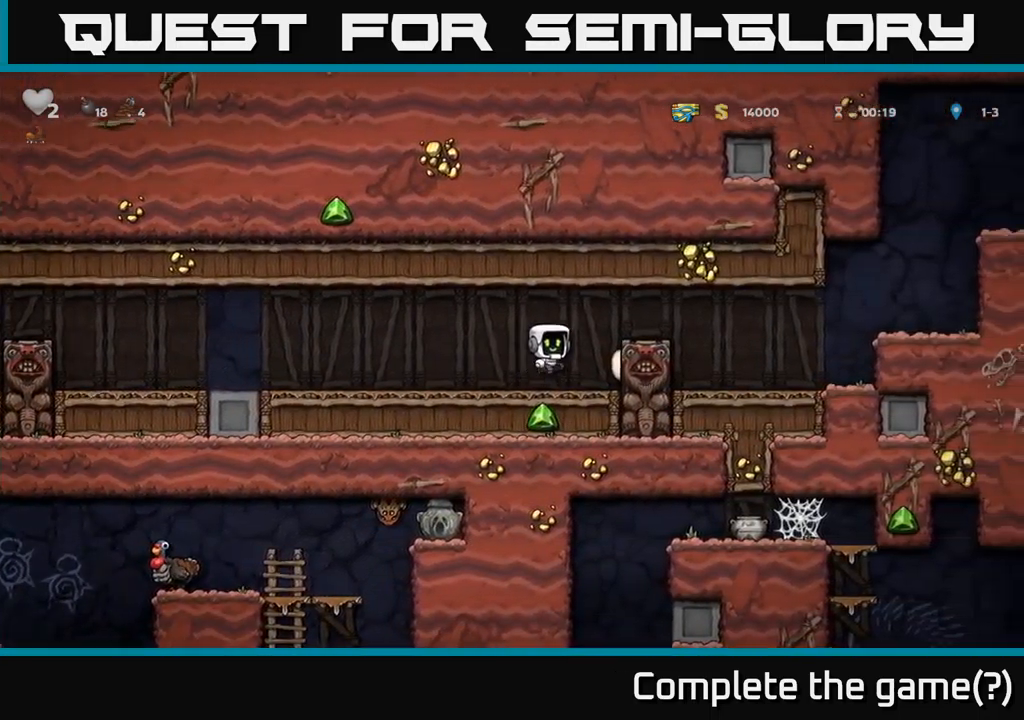
{"buttons": ["DPAD_RIGHT"], "left_stick": "center", "events": [[117, "A", "up"]]}
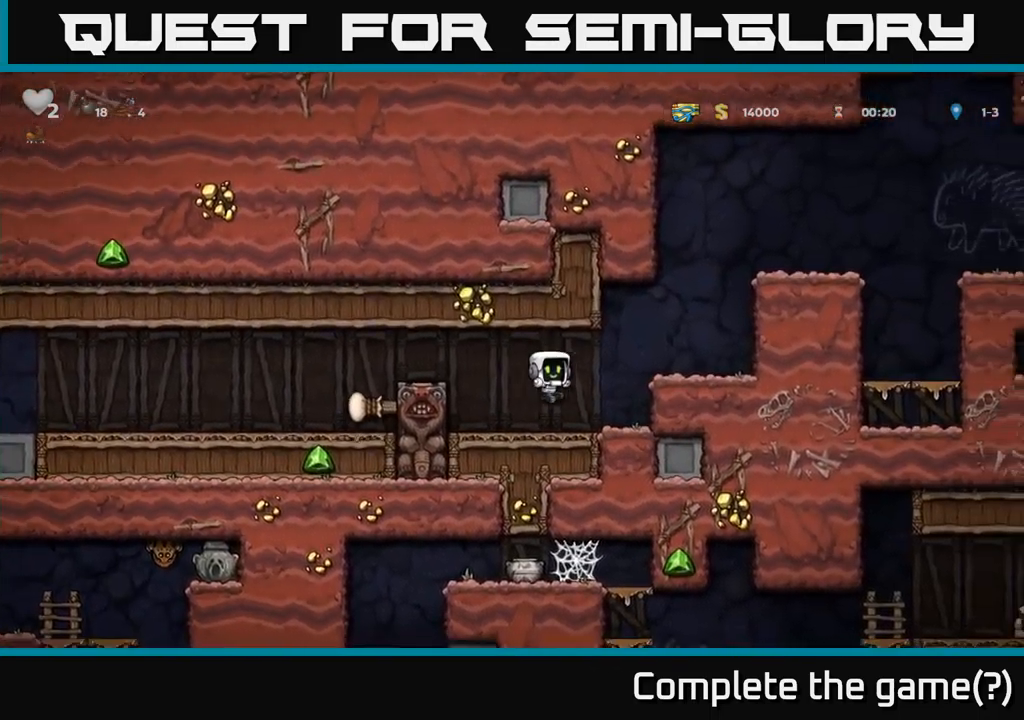
{"buttons": ["DPAD_RIGHT"], "left_stick": "center", "events": [[50, "A", "down"], [217, "A", "up"], [333, "A", "down"], [433, "A", "up"]]}
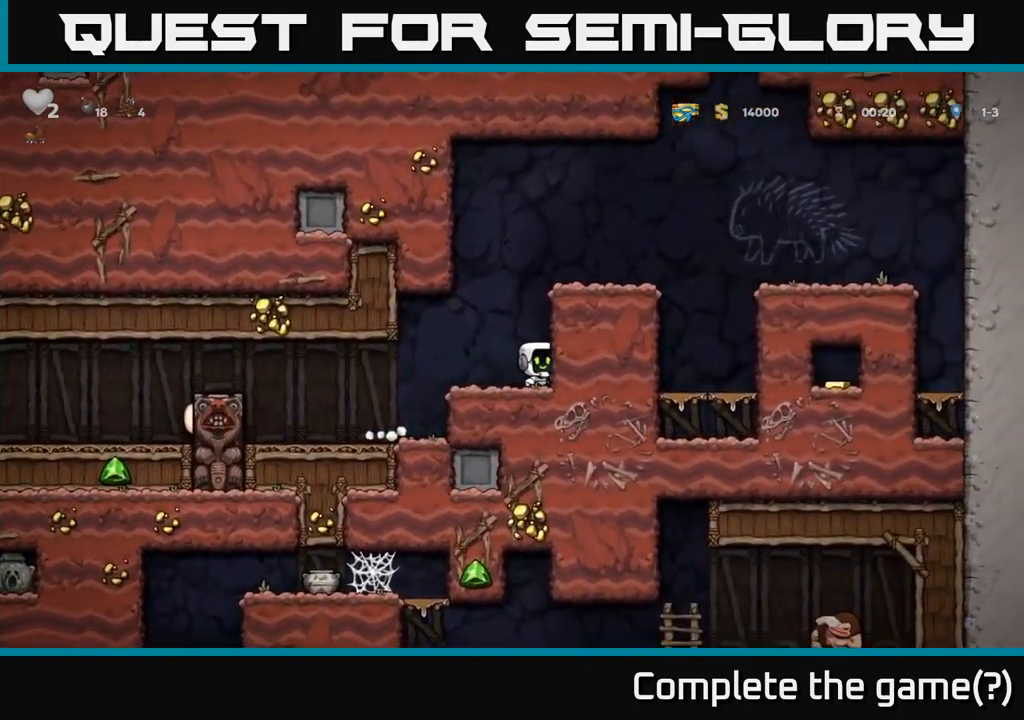
{"buttons": ["A", "DPAD_RIGHT"], "left_stick": "center", "events": [[133, "A", "down"], [300, "A", "up"], [483, "A", "down"]]}
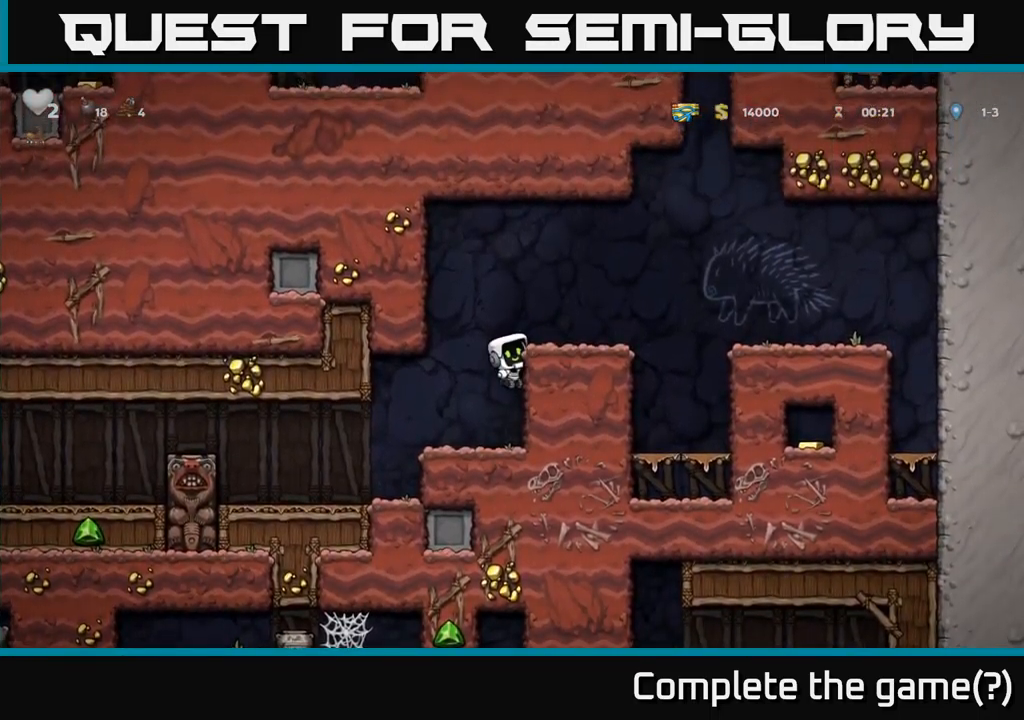
{"buttons": ["DPAD_UP"], "left_stick": "center", "events": [[133, "A", "up"], [167, "DPAD_RIGHT", "up"], [300, "DPAD_UP", "down"]]}
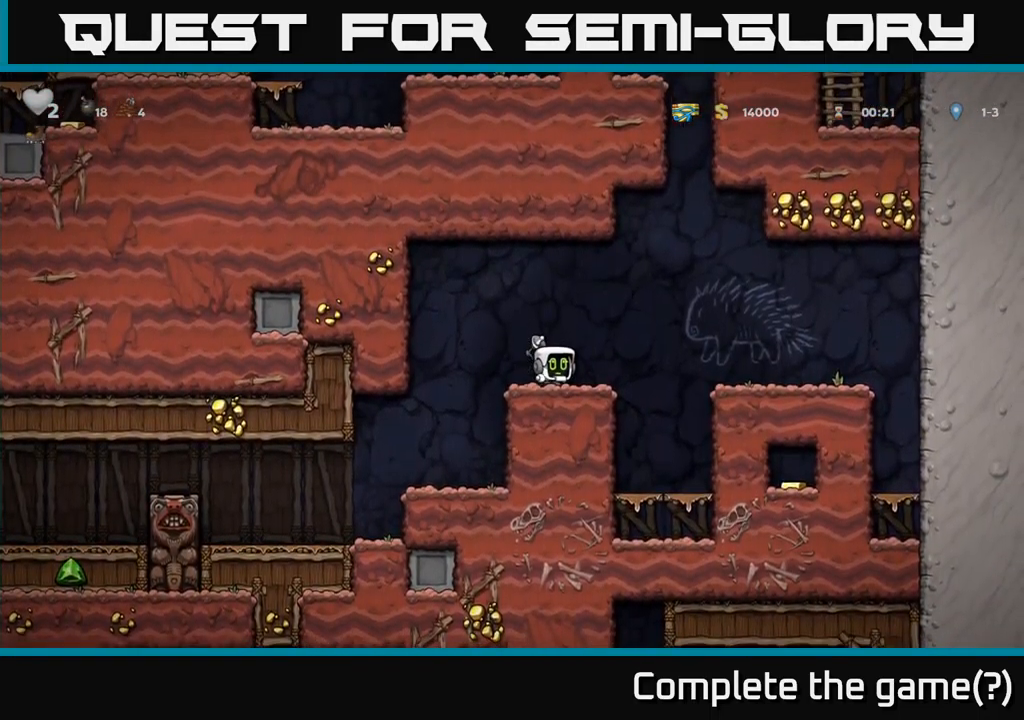
{"buttons": ["DPAD_UP"], "left_stick": "center", "events": []}
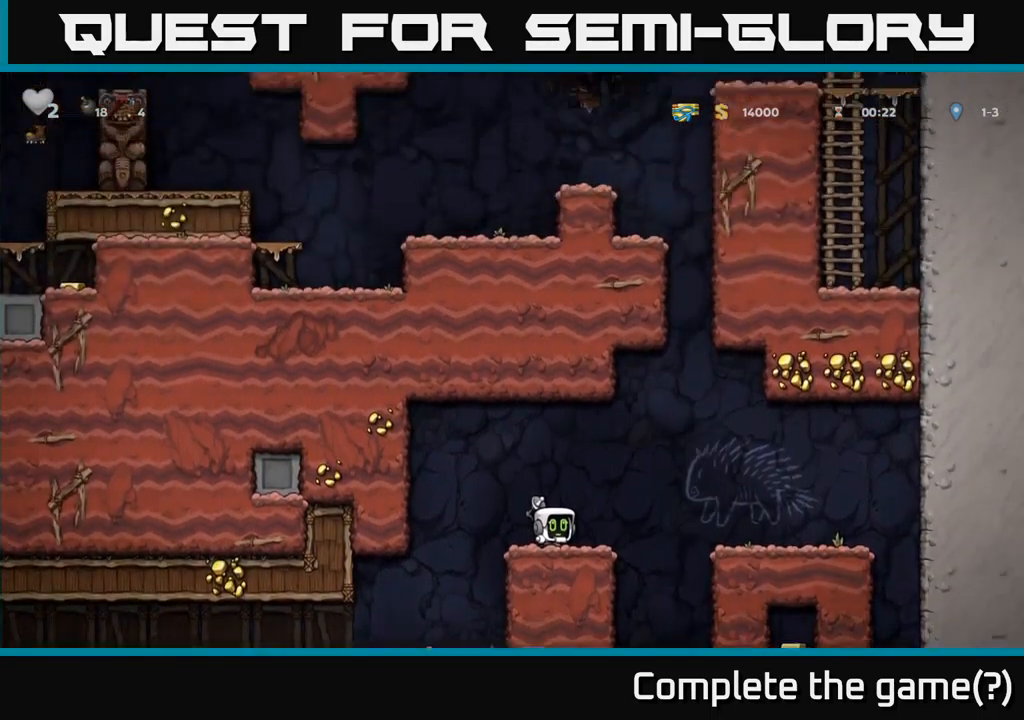
{"buttons": ["DPAD_UP"], "left_stick": "center", "events": []}
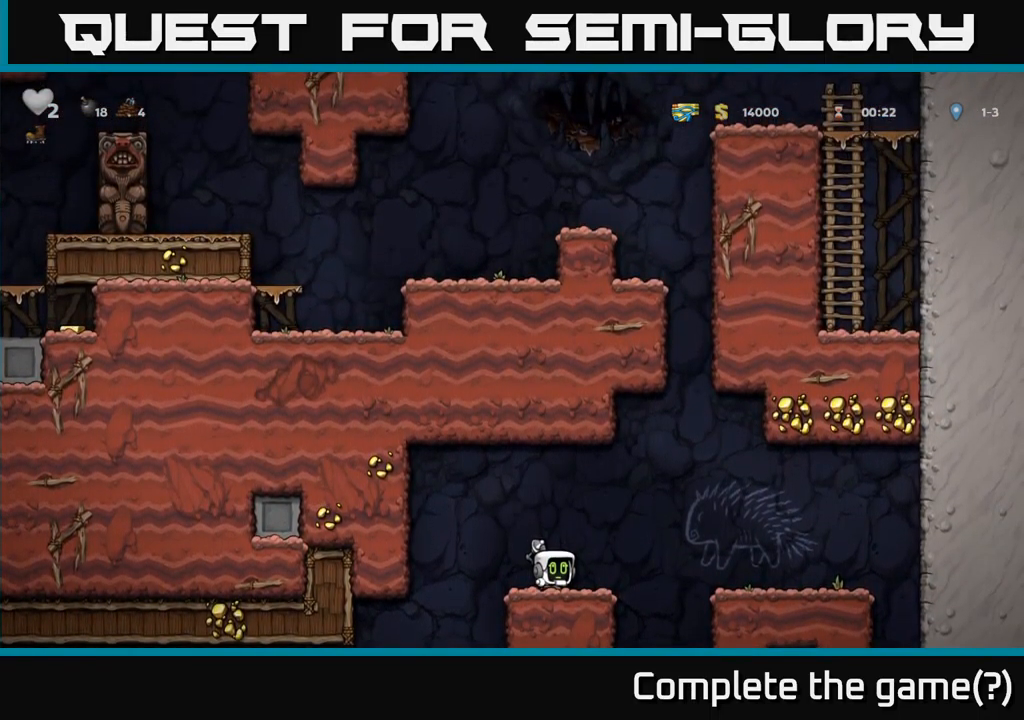
{"buttons": [], "left_stick": "center", "events": [[150, "DPAD_UP", "up"], [167, "DPAD_LEFT", "down"], [383, "DPAD_LEFT", "up"]]}
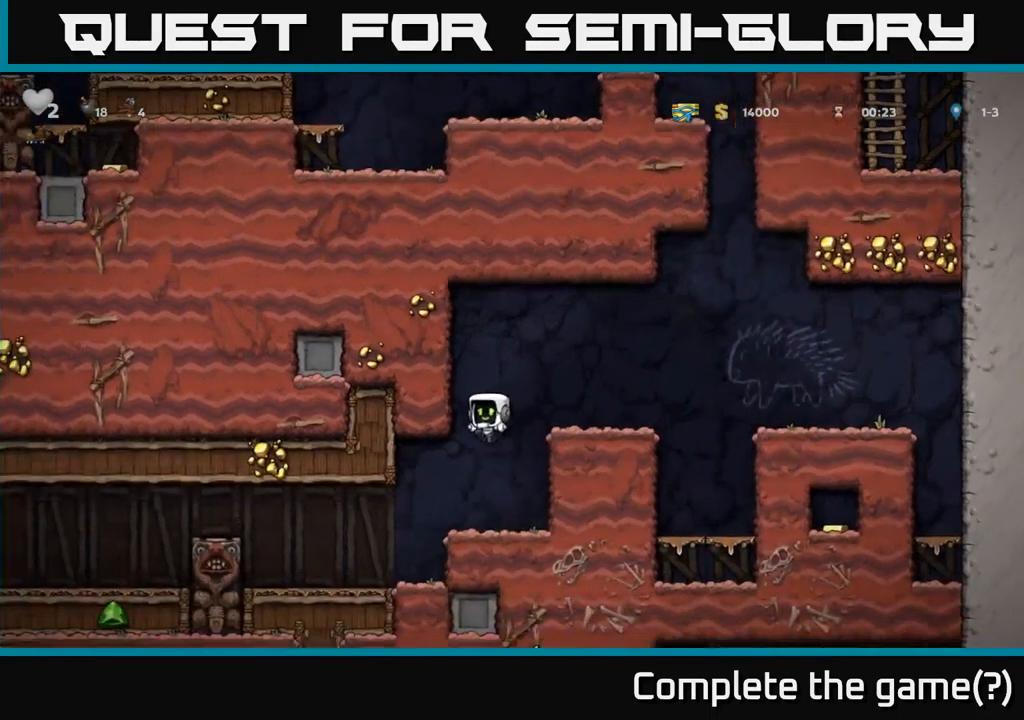
{"buttons": ["DPAD_DOWN"], "left_stick": "center", "events": [[167, "DPAD_DOWN", "down"]]}
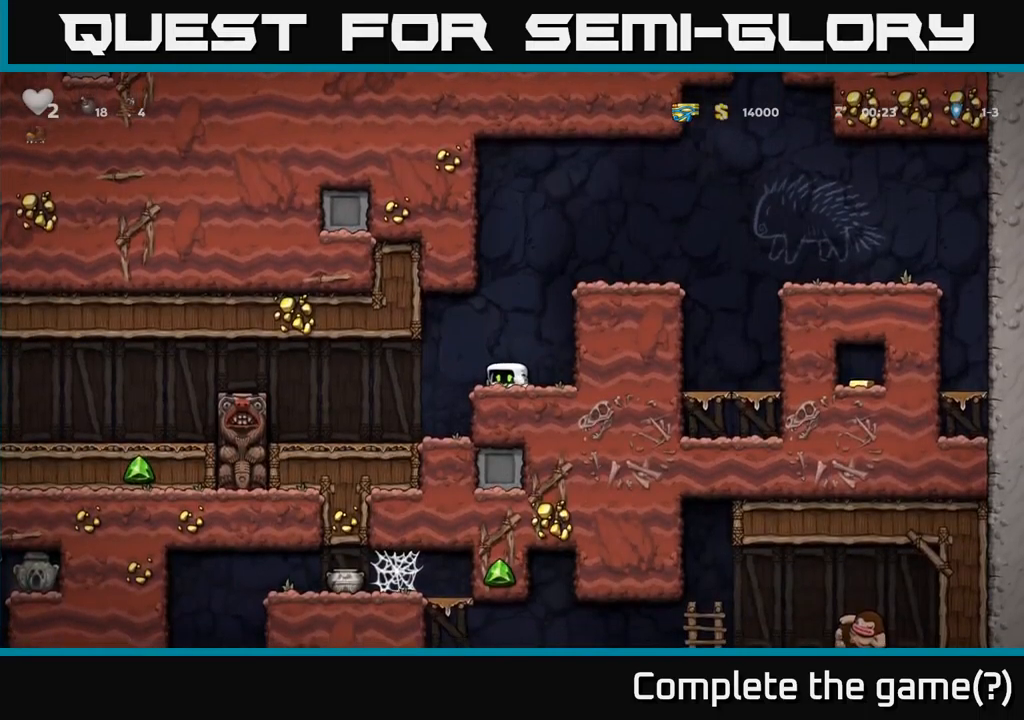
{"buttons": ["DPAD_DOWN"], "left_stick": "center", "events": []}